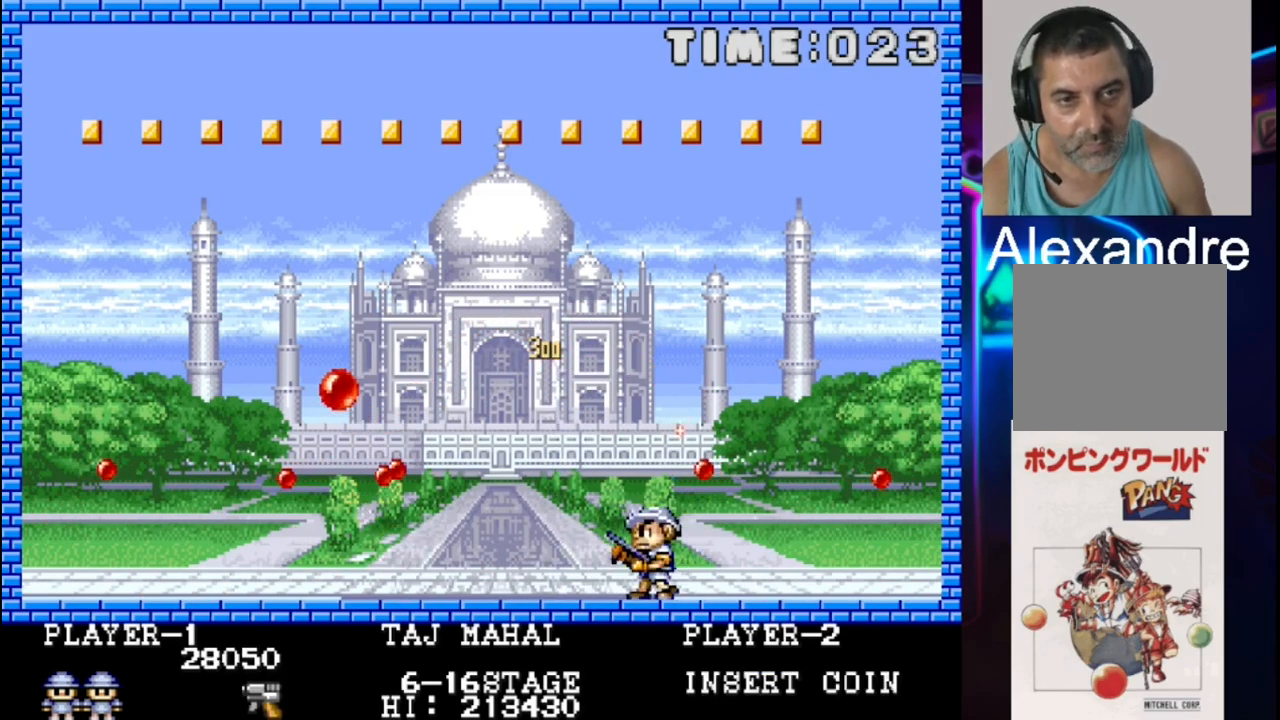
Gameplay with a controller (Xbox layout); each line is a JSON object with the inputs held at the frame after it. "events" lists button and stick changes between this image and that frame as [ms after this image, input, new state], when the widget could be followed in between. Not read: left_stick right_stick.
{"buttons": ["DPAD_LEFT"], "events": [[100, "DPAD_LEFT", "up"], [233, "X", "down"], [367, "DPAD_RIGHT", "down"], [367, "X", "up"], [433, "DPAD_LEFT", "down"], [433, "DPAD_RIGHT", "up"]]}
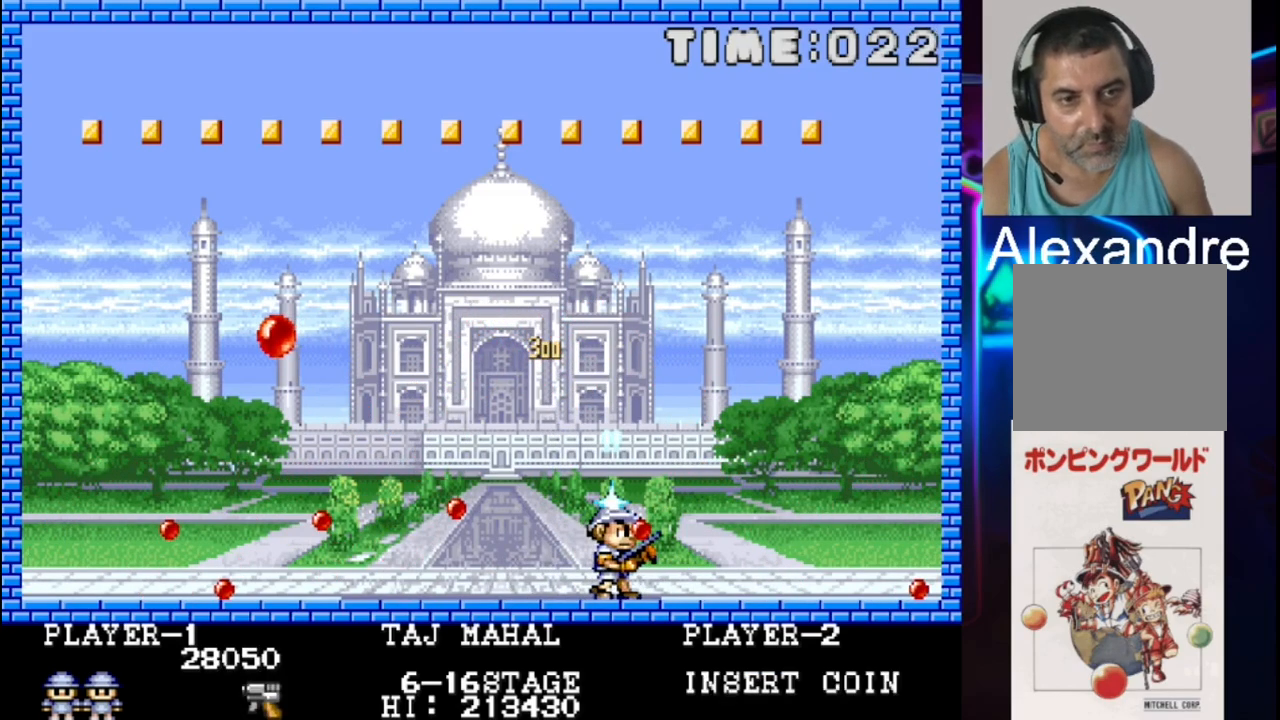
{"buttons": [], "events": [[67, "DPAD_UP", "down"], [133, "DPAD_UP", "up"], [200, "DPAD_LEFT", "up"]]}
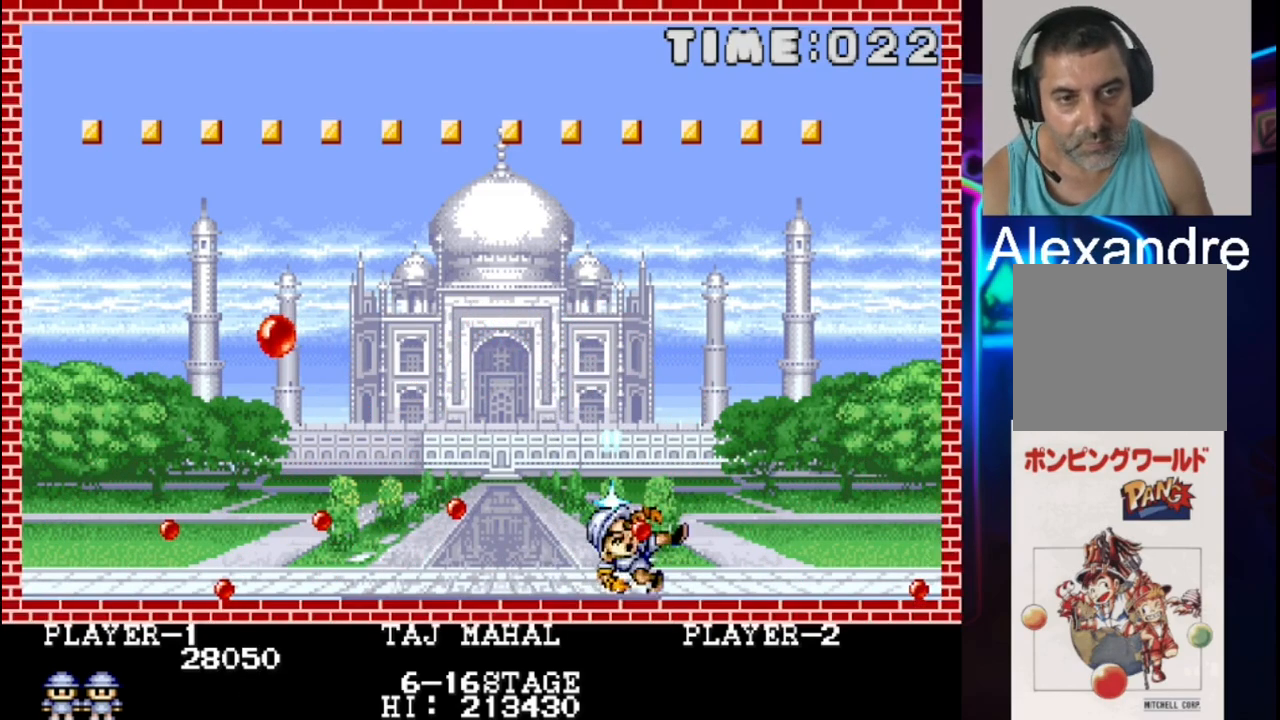
{"buttons": [], "events": []}
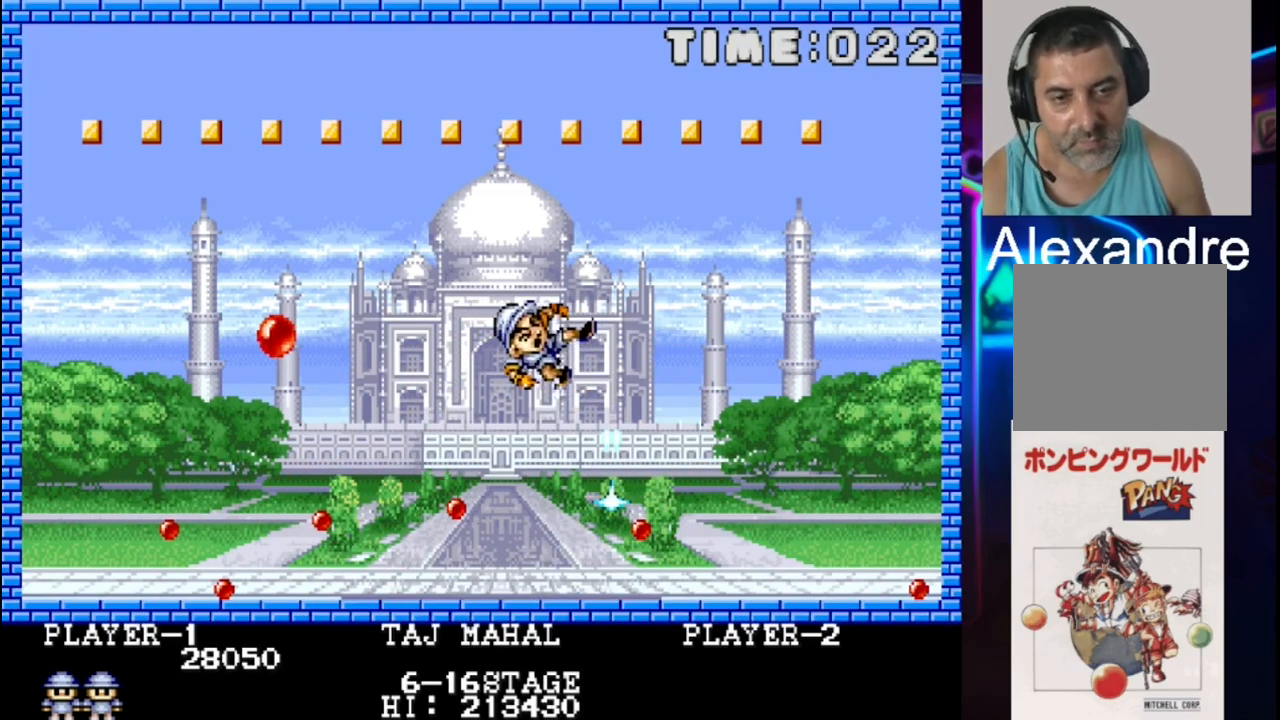
{"buttons": [], "events": []}
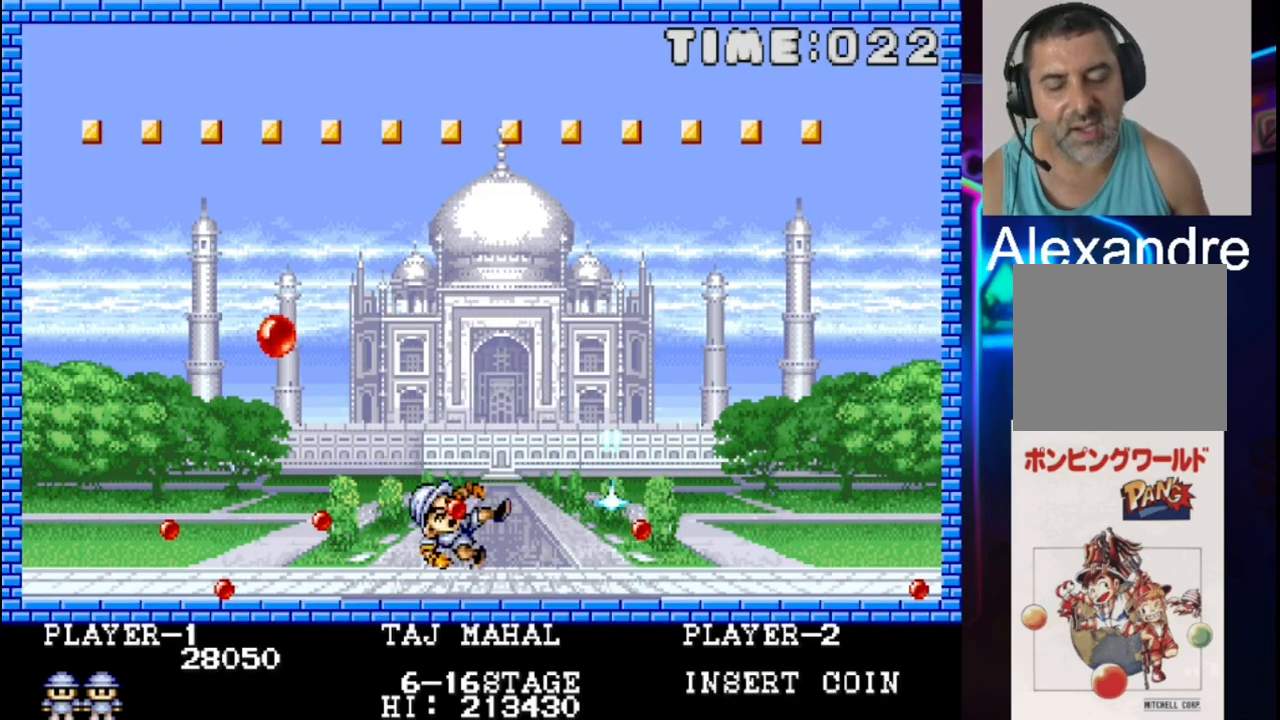
{"buttons": [], "events": []}
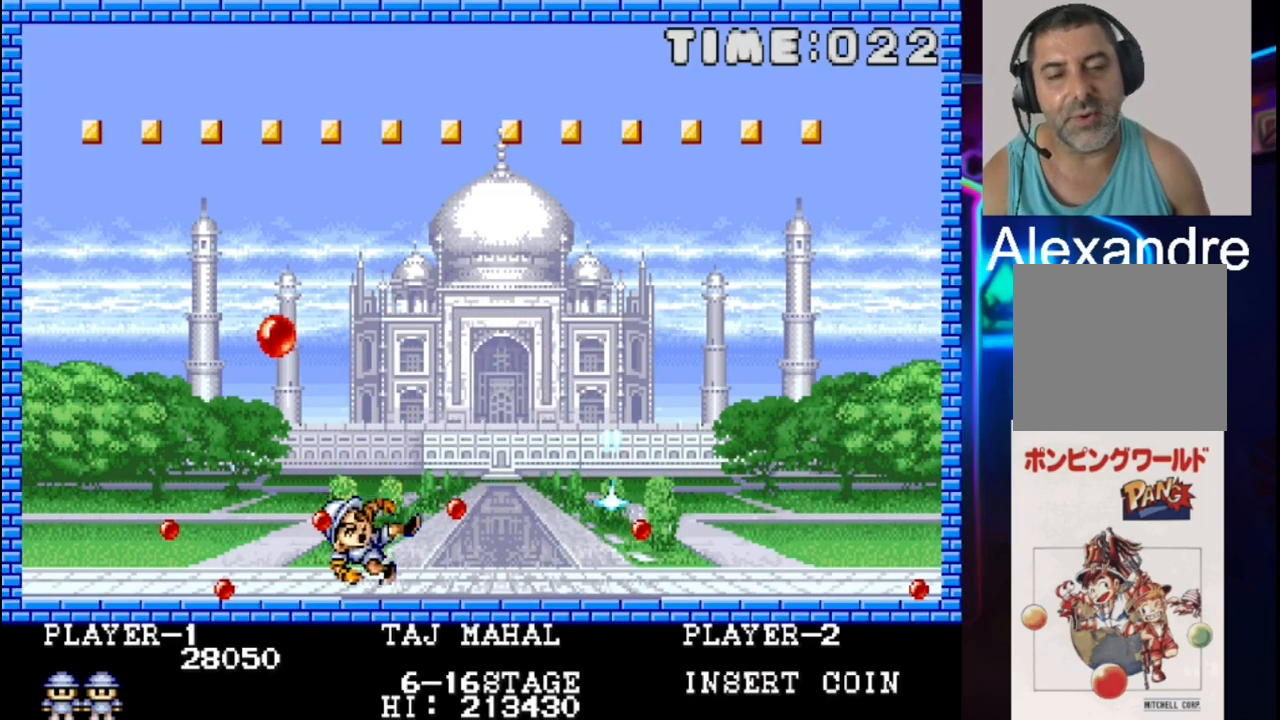
{"buttons": [], "events": []}
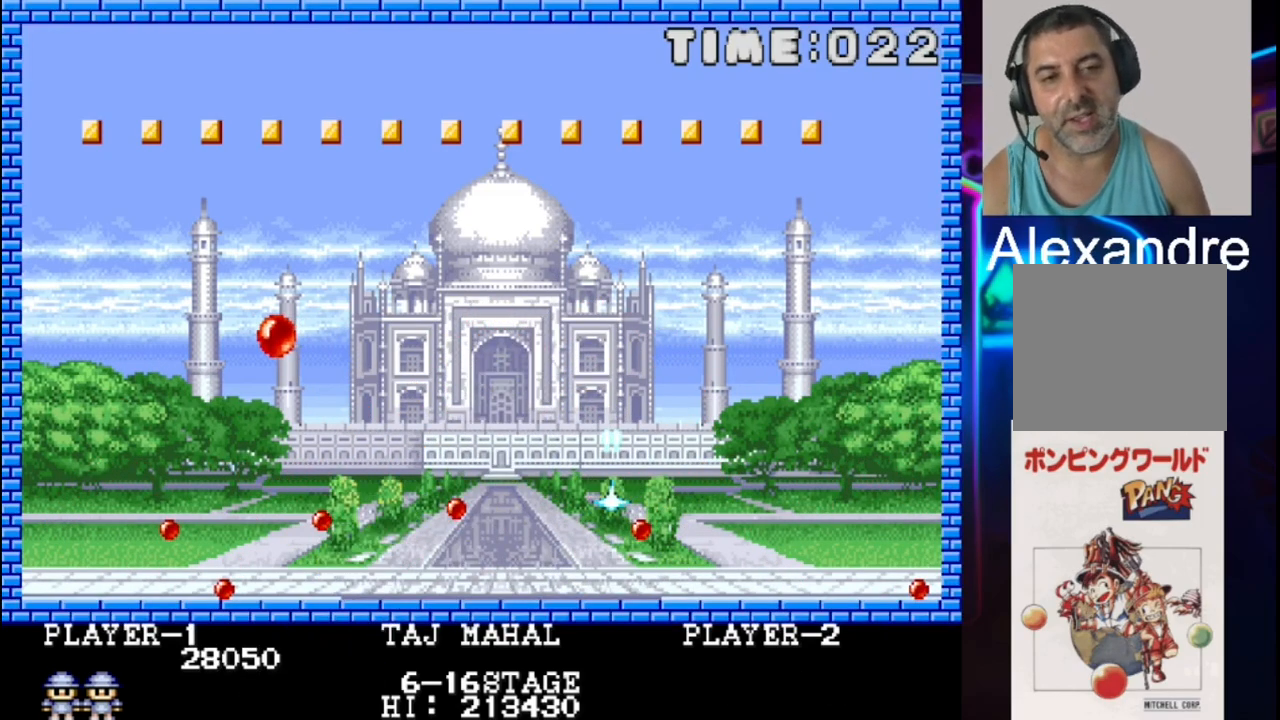
{"buttons": [], "events": []}
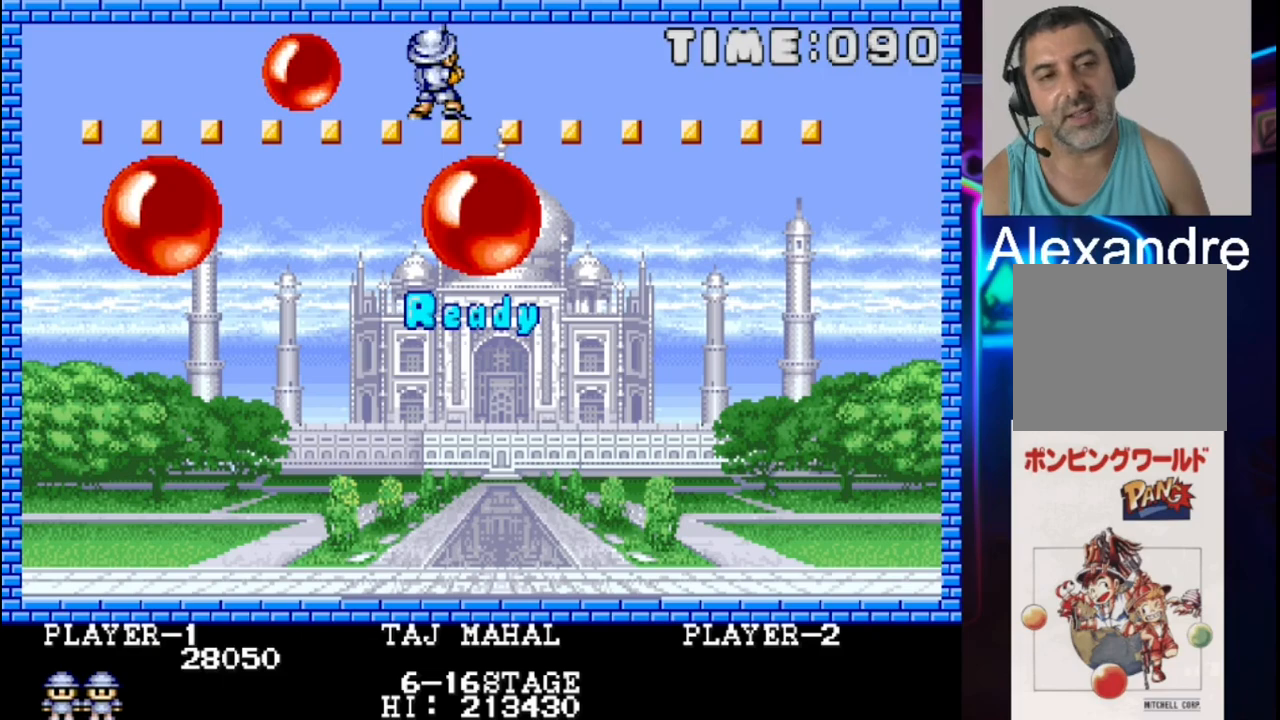
{"buttons": ["DPAD_RIGHT"], "events": [[100, "DPAD_RIGHT", "down"]]}
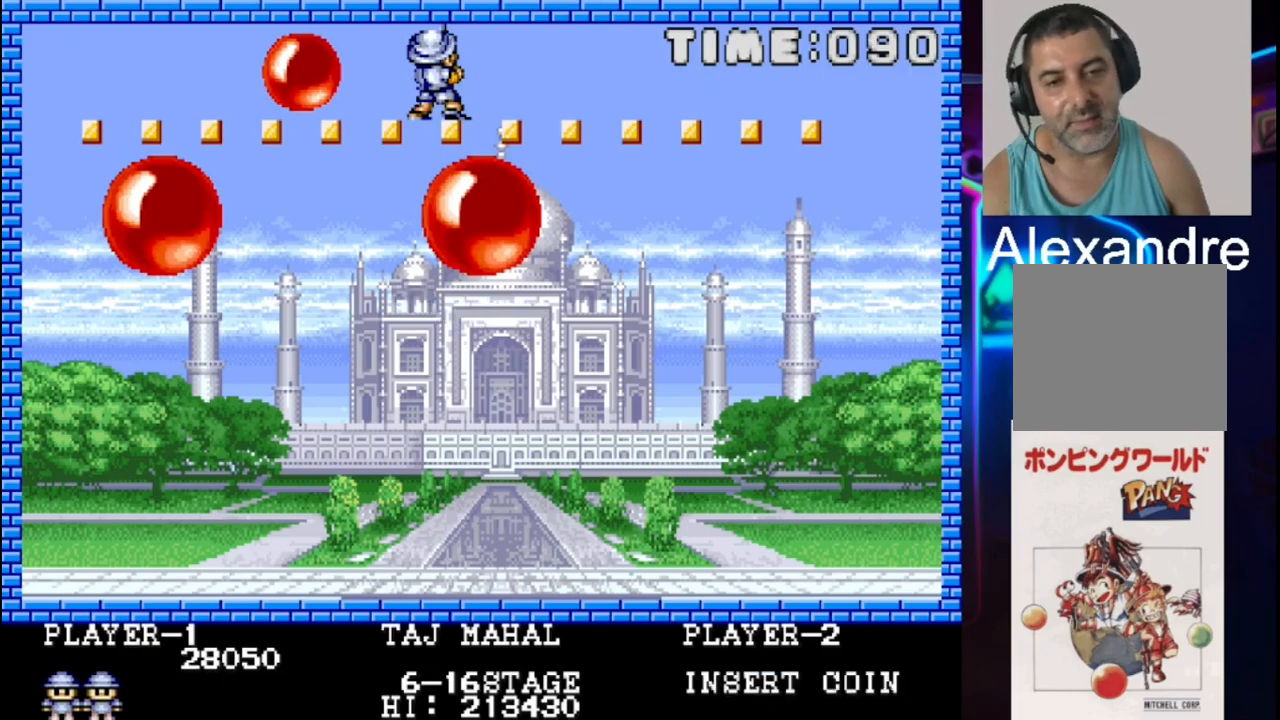
{"buttons": ["DPAD_RIGHT"], "events": []}
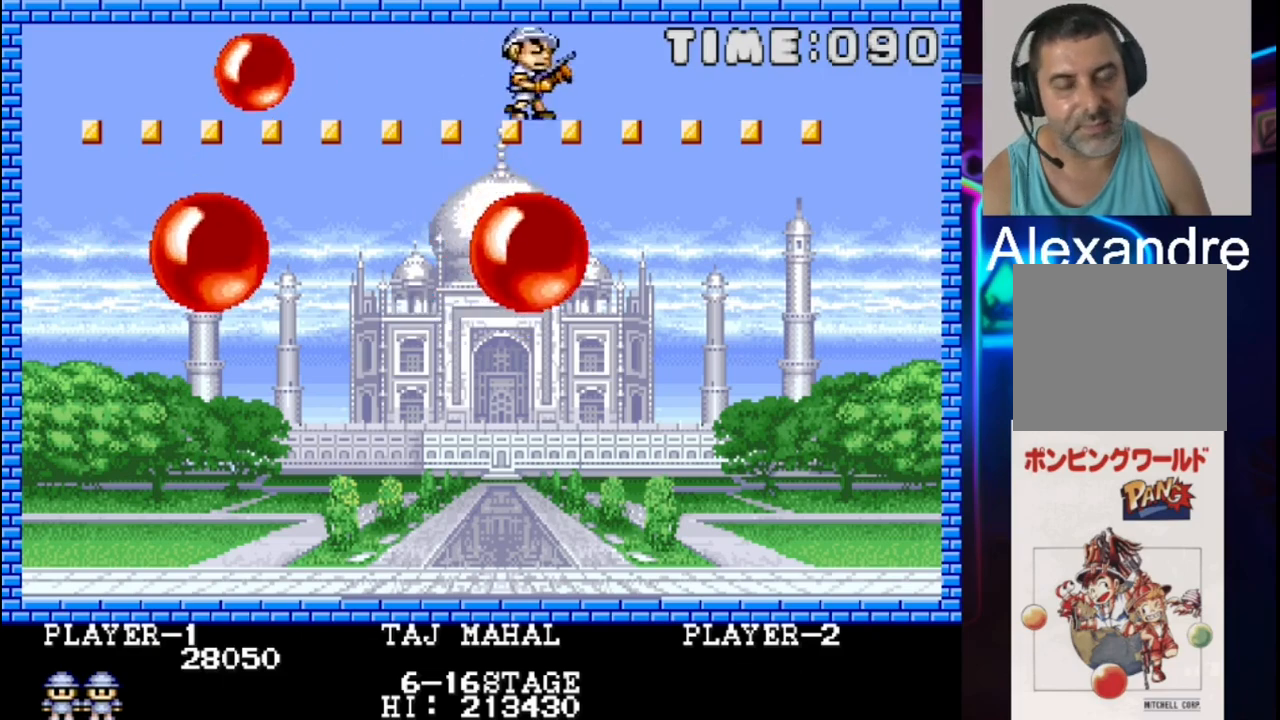
{"buttons": ["DPAD_RIGHT"], "events": []}
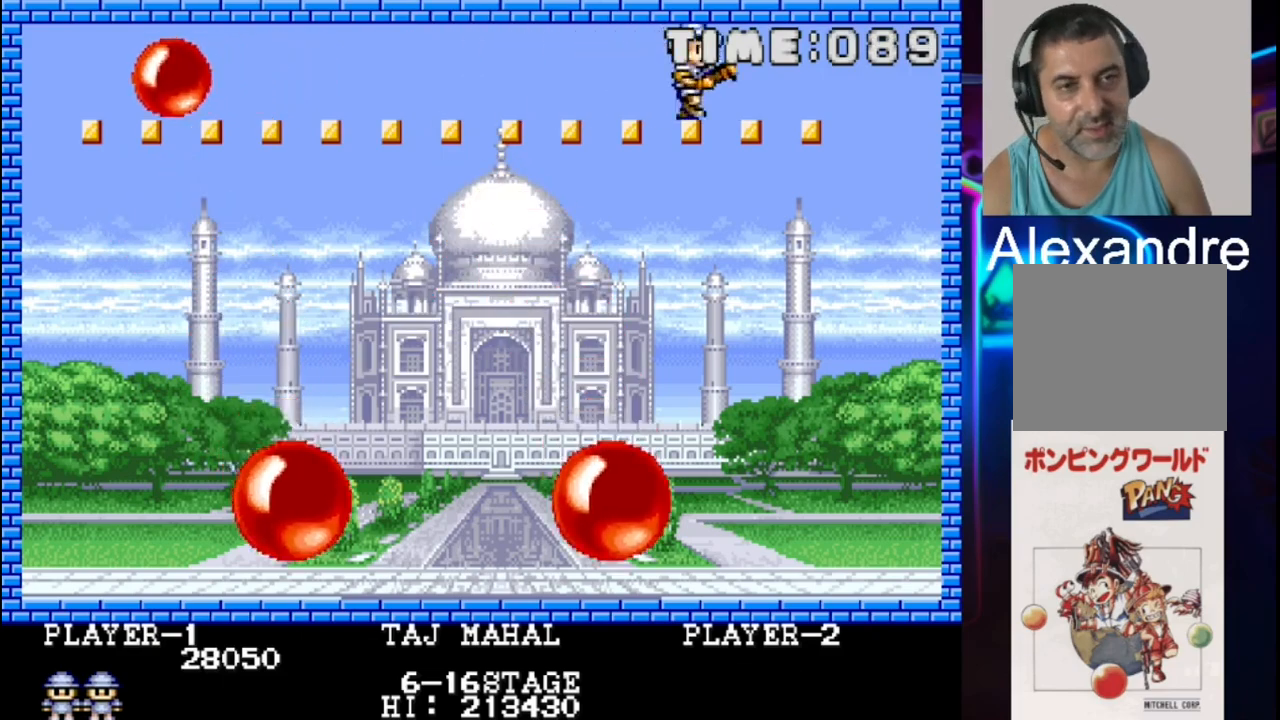
{"buttons": ["DPAD_RIGHT"], "events": [[117, "DPAD_RIGHT", "up"], [467, "DPAD_RIGHT", "down"]]}
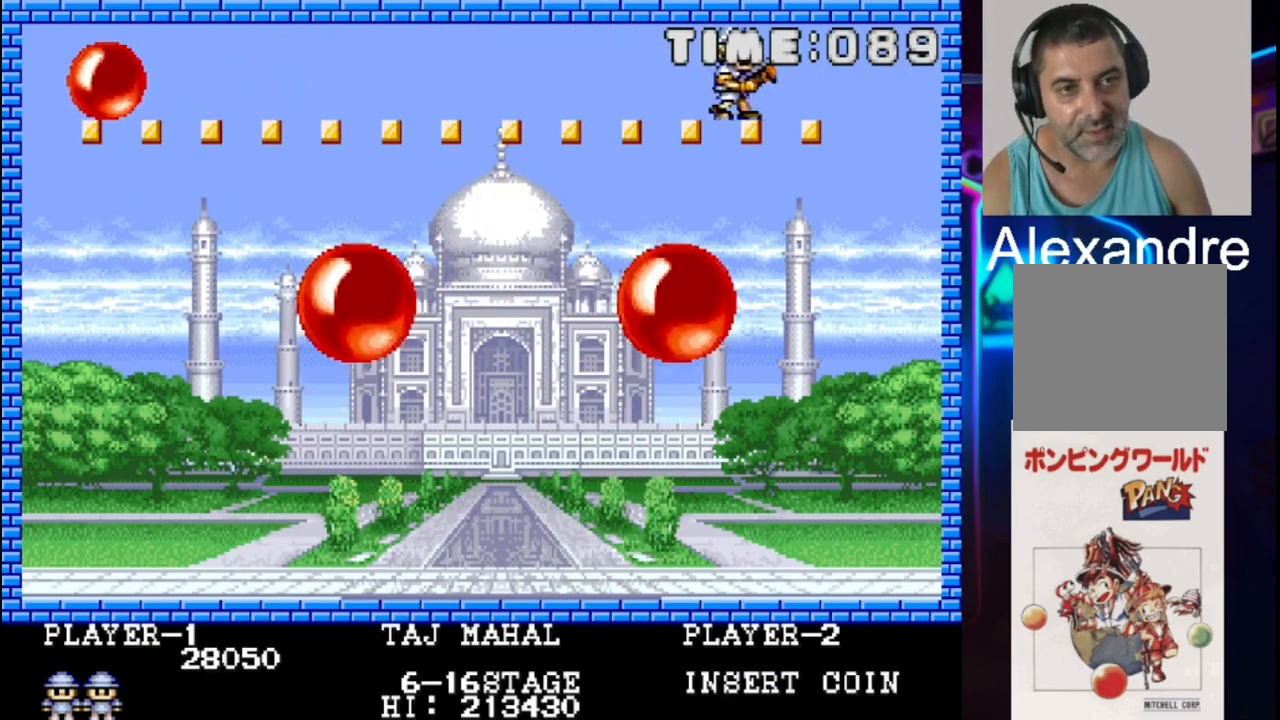
{"buttons": [], "events": [[33, "DPAD_RIGHT", "up"]]}
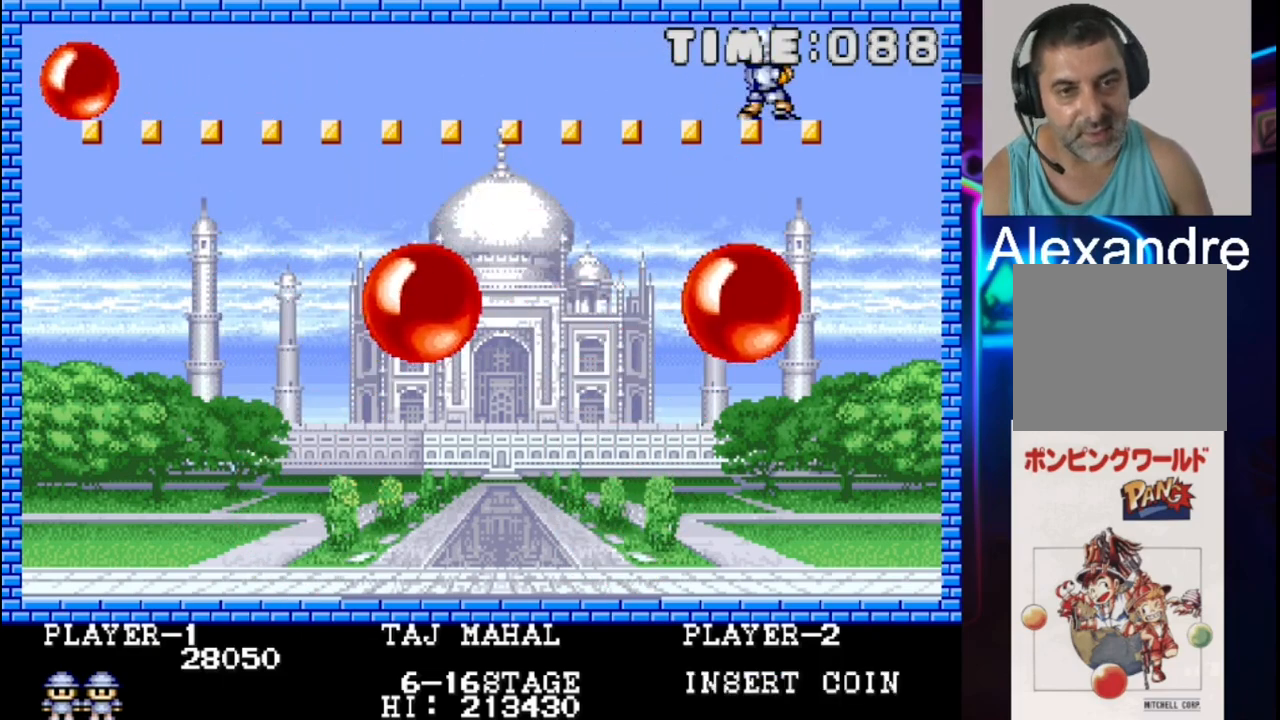
{"buttons": [], "events": []}
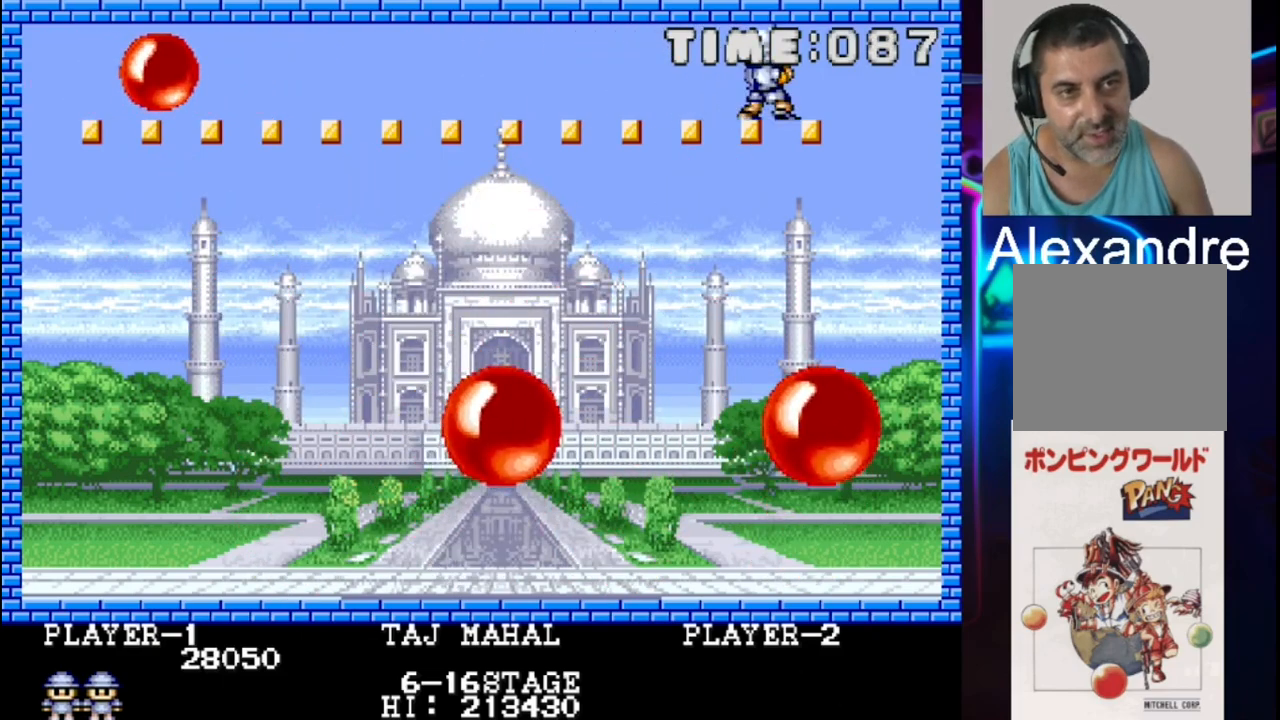
{"buttons": [], "events": []}
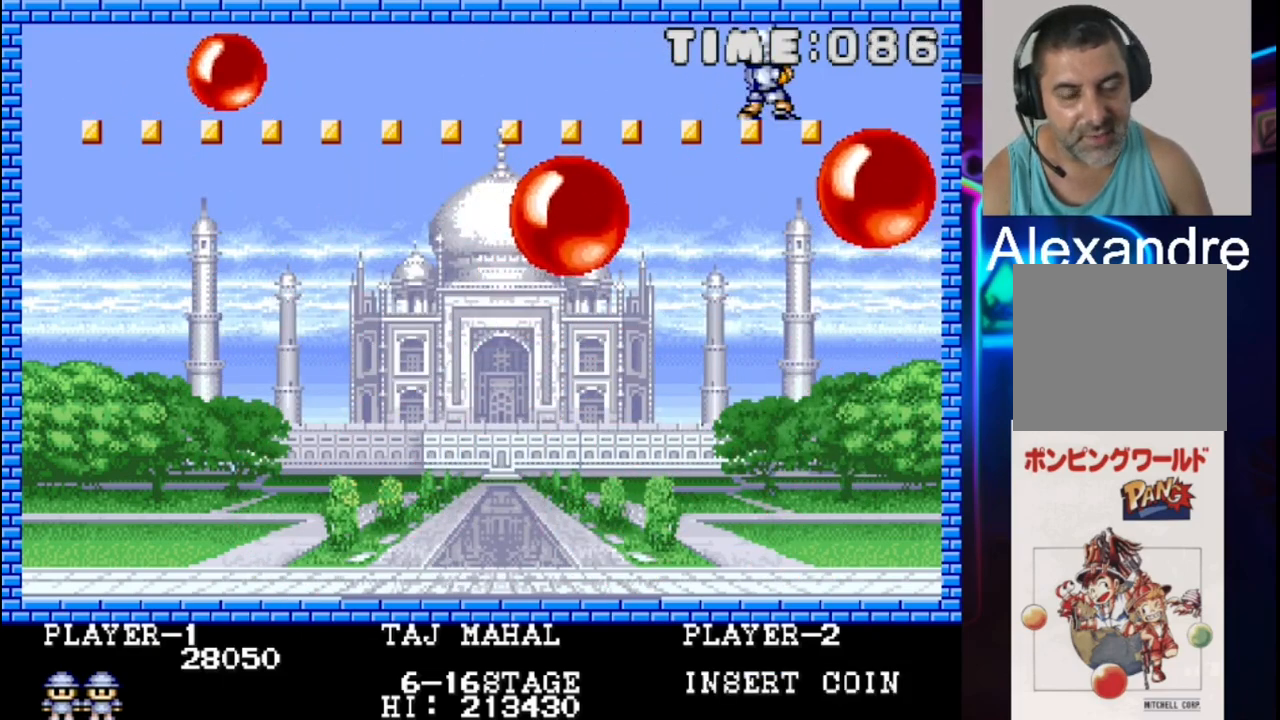
{"buttons": [], "events": [[217, "DPAD_LEFT", "down"], [283, "DPAD_LEFT", "up"]]}
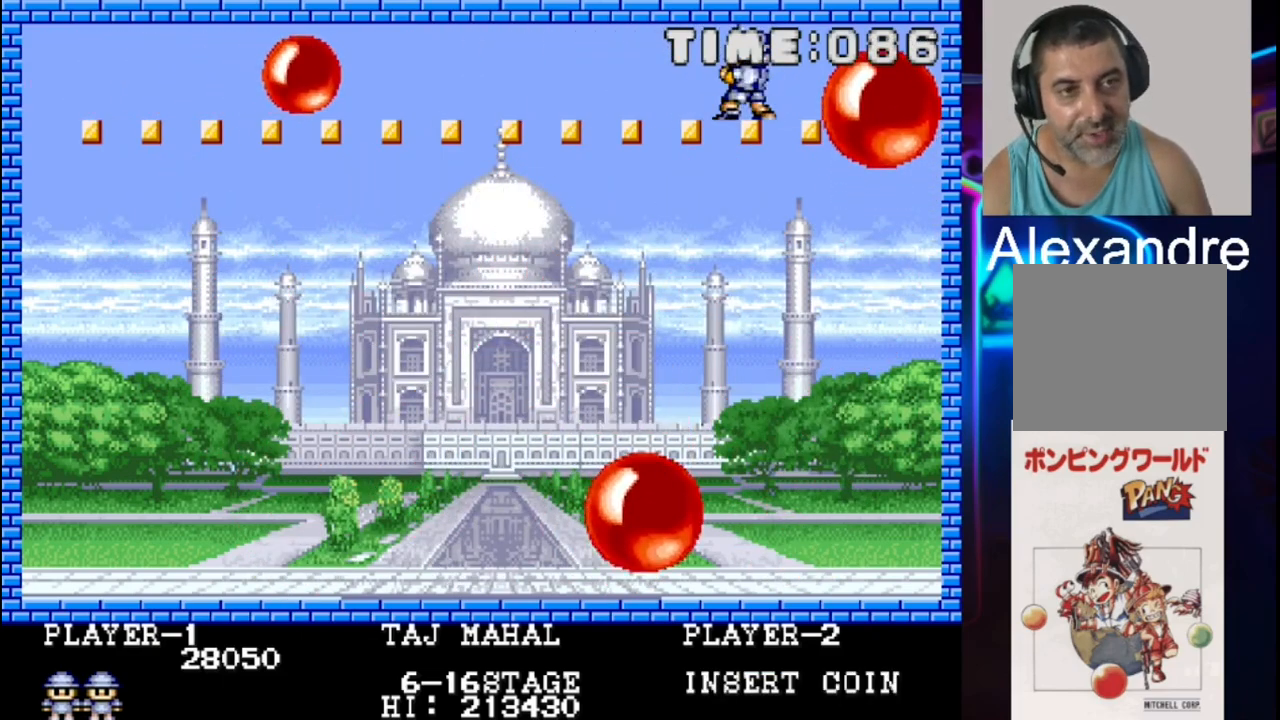
{"buttons": [], "events": []}
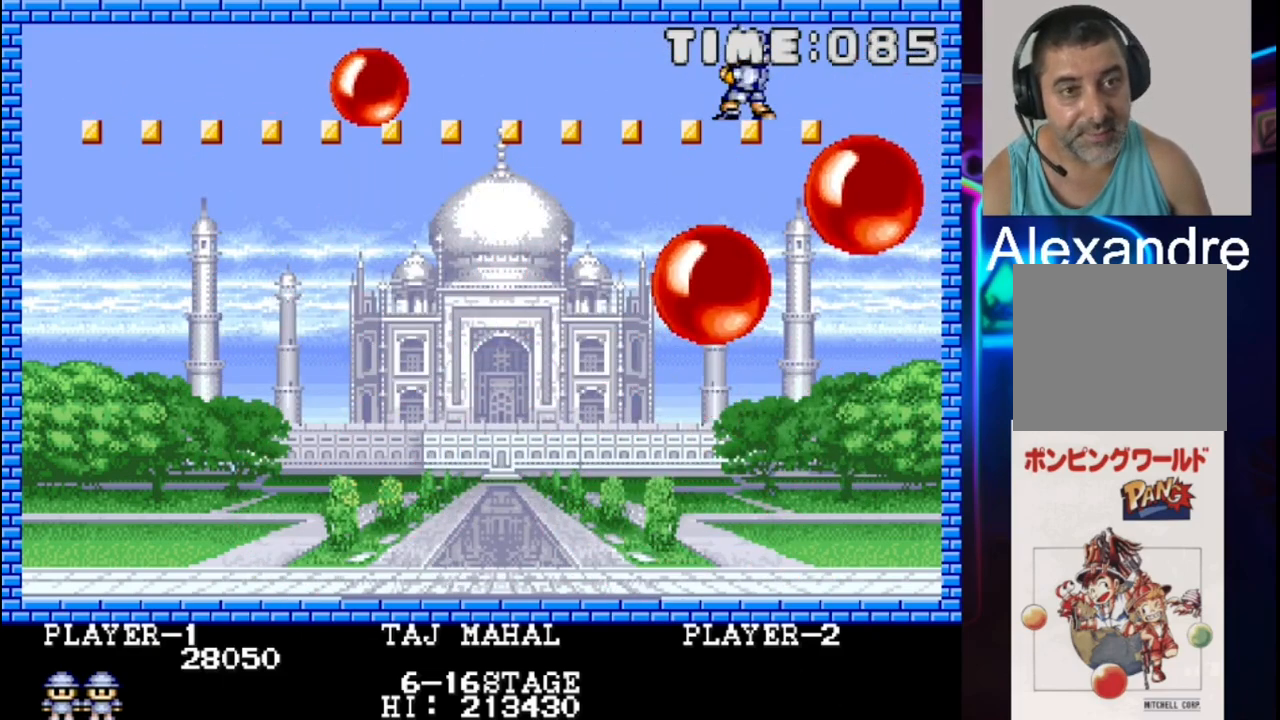
{"buttons": ["DPAD_RIGHT"], "events": [[400, "DPAD_RIGHT", "down"]]}
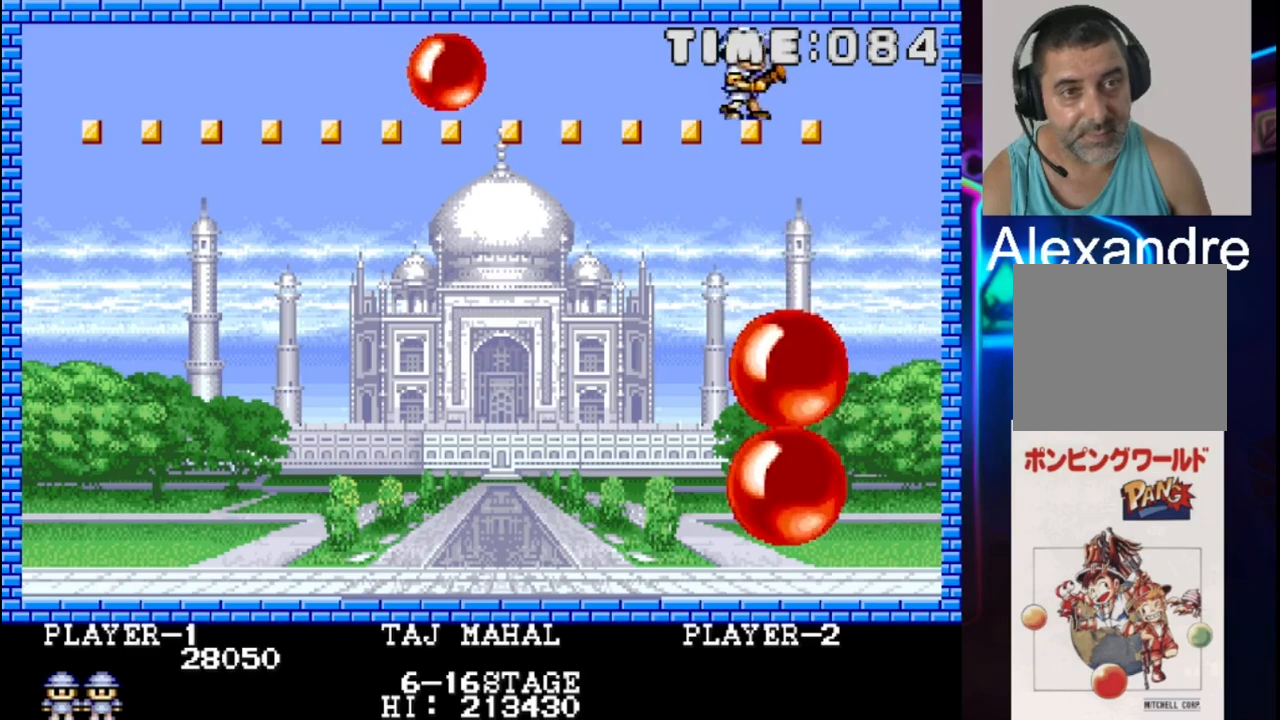
{"buttons": [], "events": [[33, "DPAD_RIGHT", "up"]]}
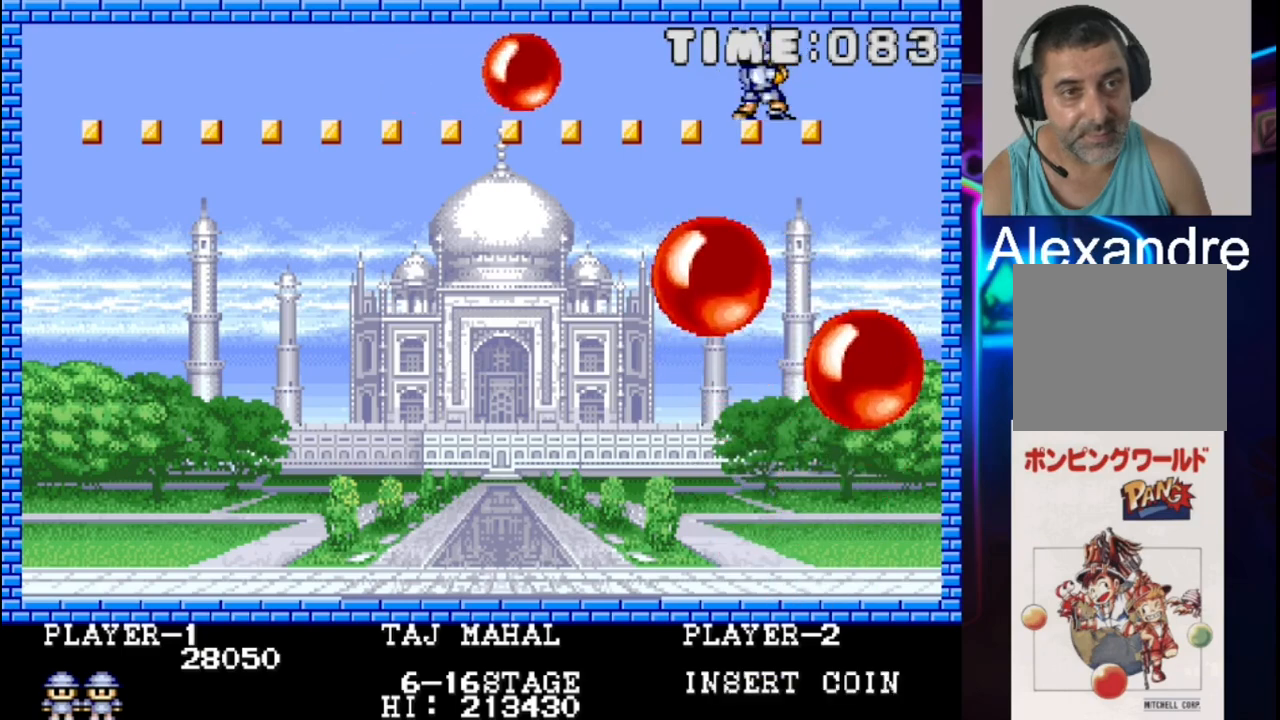
{"buttons": [], "events": []}
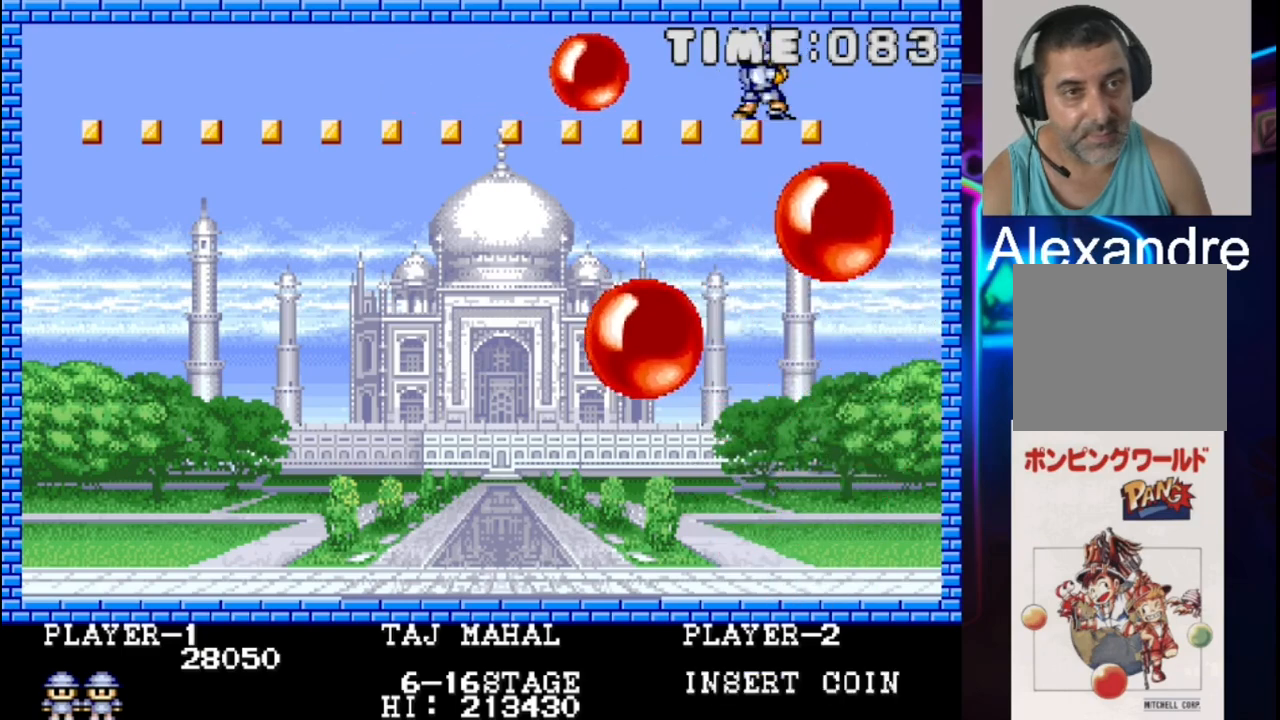
{"buttons": [], "events": [[50, "DPAD_RIGHT", "down"], [500, "DPAD_RIGHT", "up"]]}
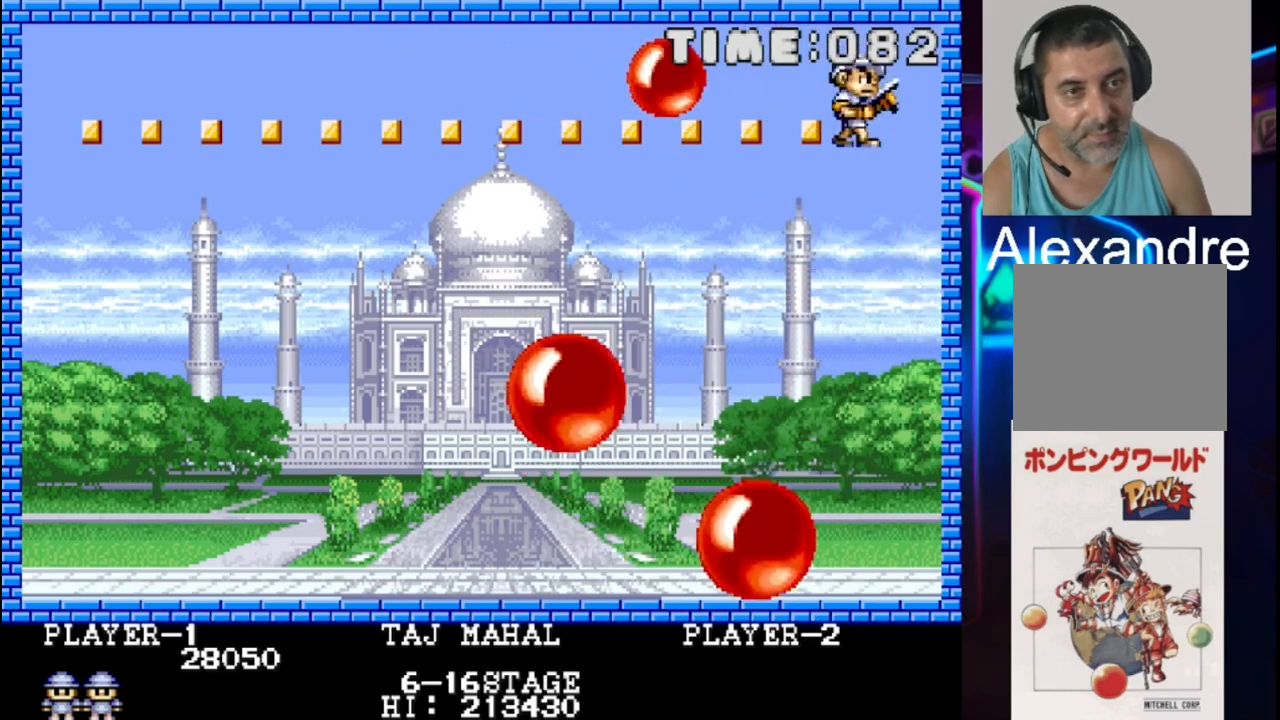
{"buttons": [], "events": []}
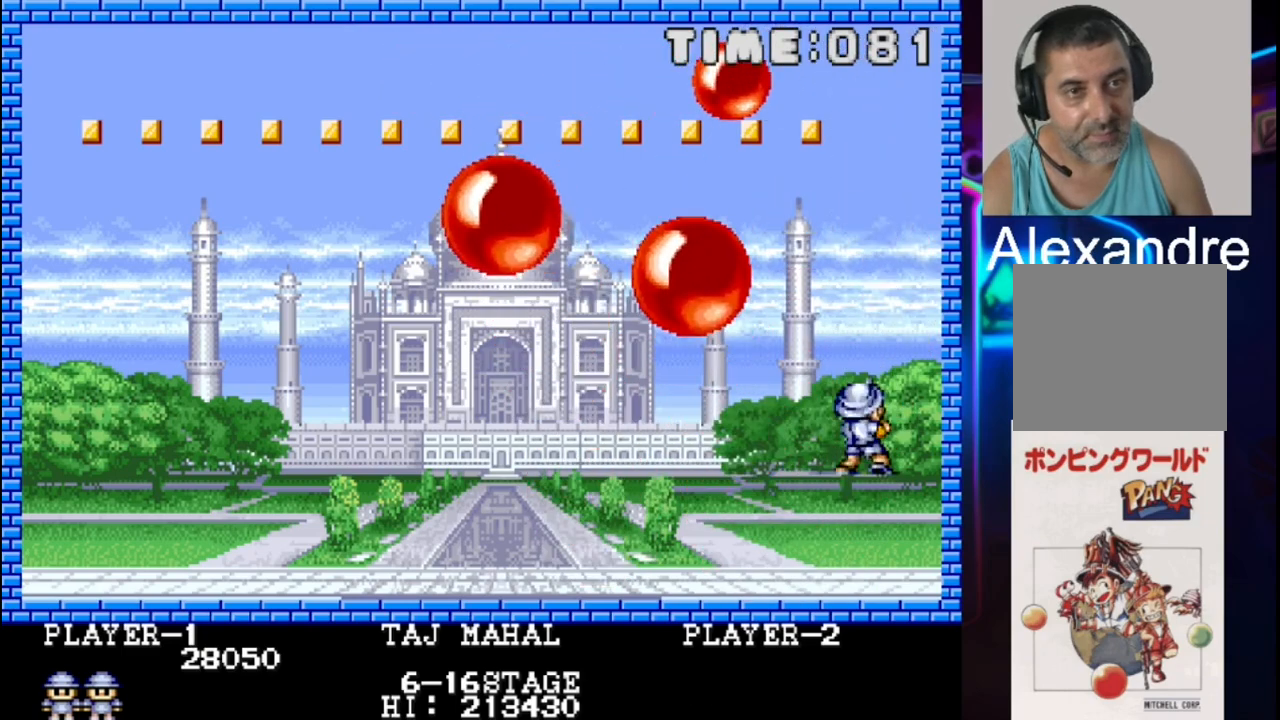
{"buttons": [], "events": [[100, "DPAD_LEFT", "down"], [233, "DPAD_LEFT", "up"], [367, "DPAD_LEFT", "down"], [500, "DPAD_LEFT", "up"]]}
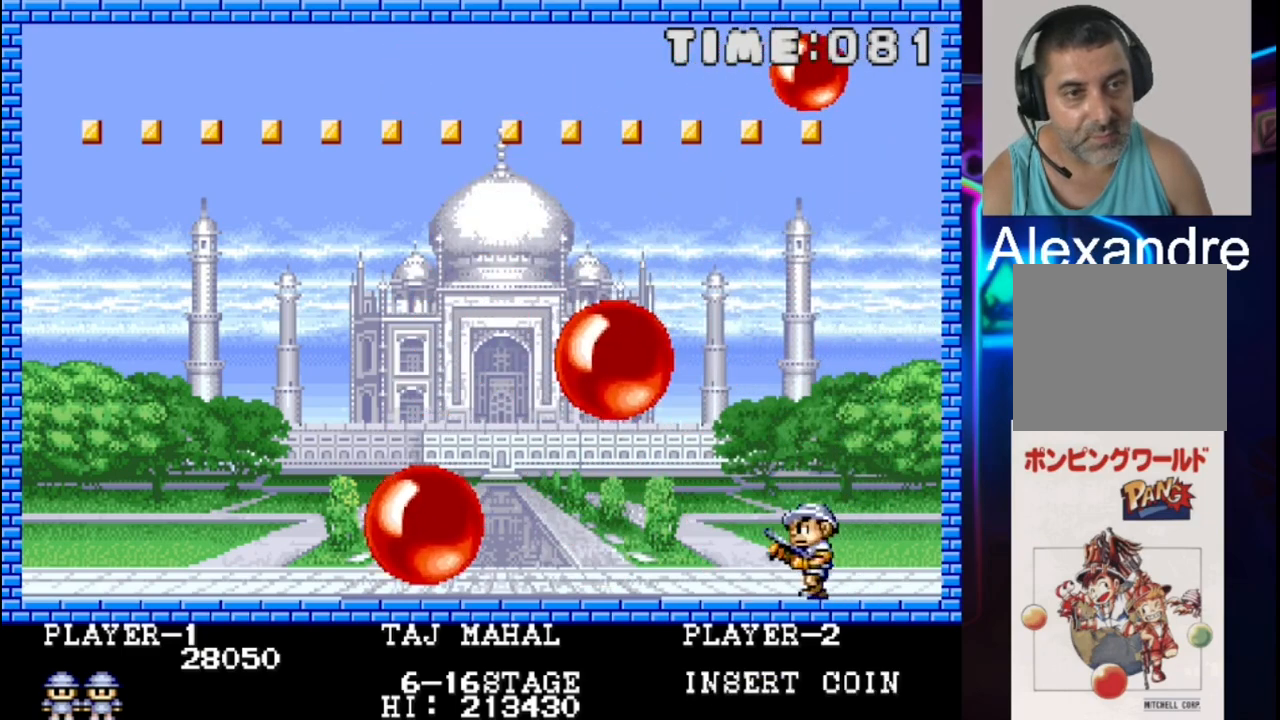
{"buttons": [], "events": [[333, "DPAD_RIGHT", "down"], [467, "DPAD_RIGHT", "up"]]}
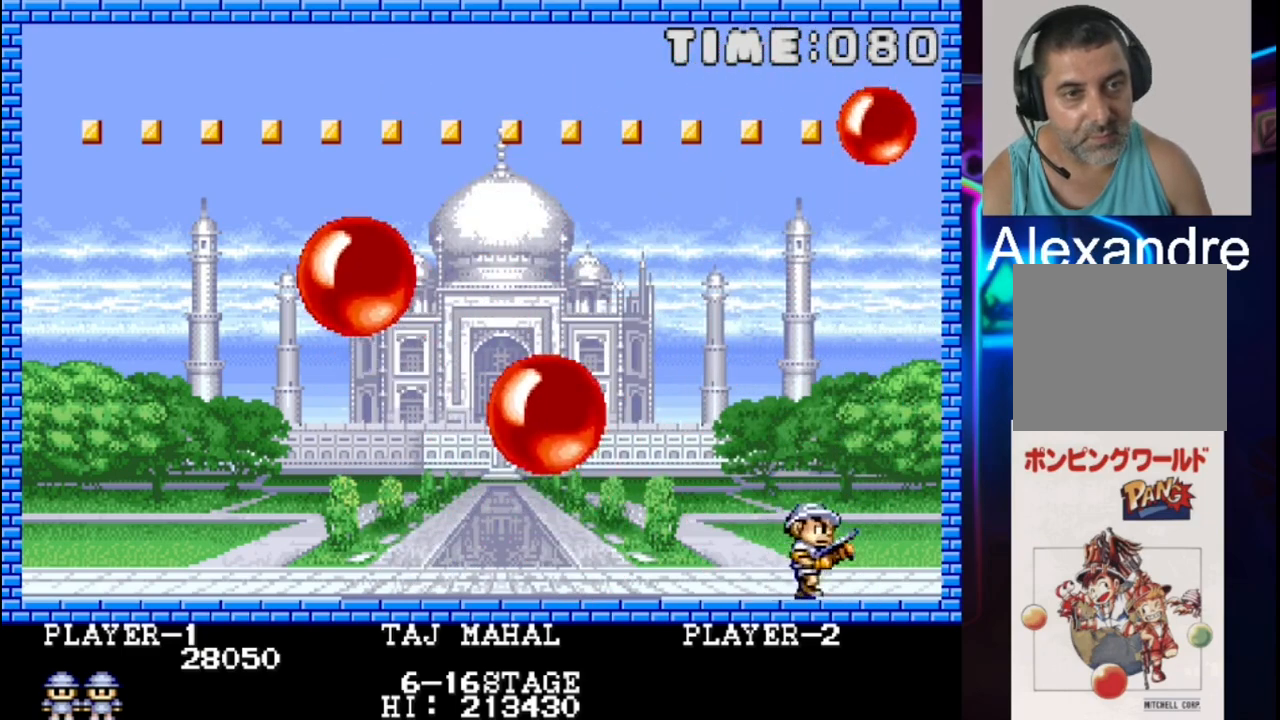
{"buttons": ["DPAD_LEFT"], "events": [[117, "X", "down"], [183, "X", "up"], [400, "DPAD_LEFT", "down"]]}
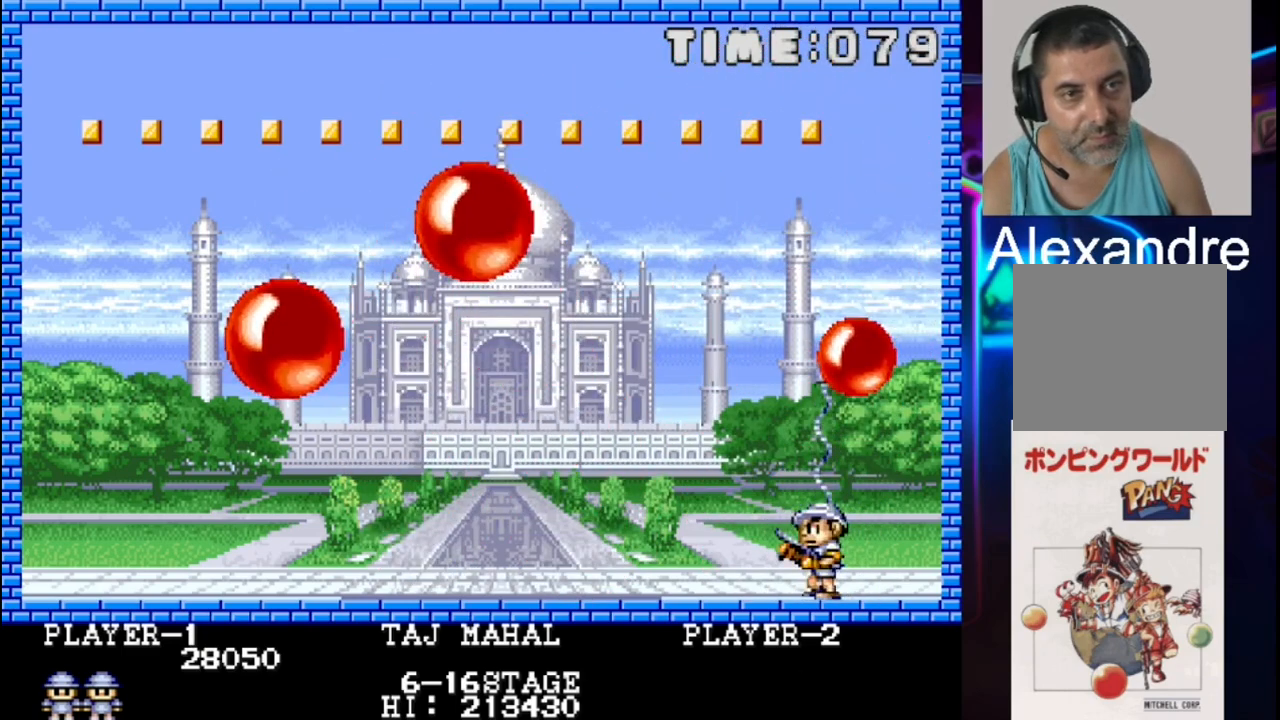
{"buttons": ["X", "DPAD_LEFT"], "events": [[150, "DPAD_LEFT", "up"], [283, "DPAD_LEFT", "down"], [350, "X", "down"]]}
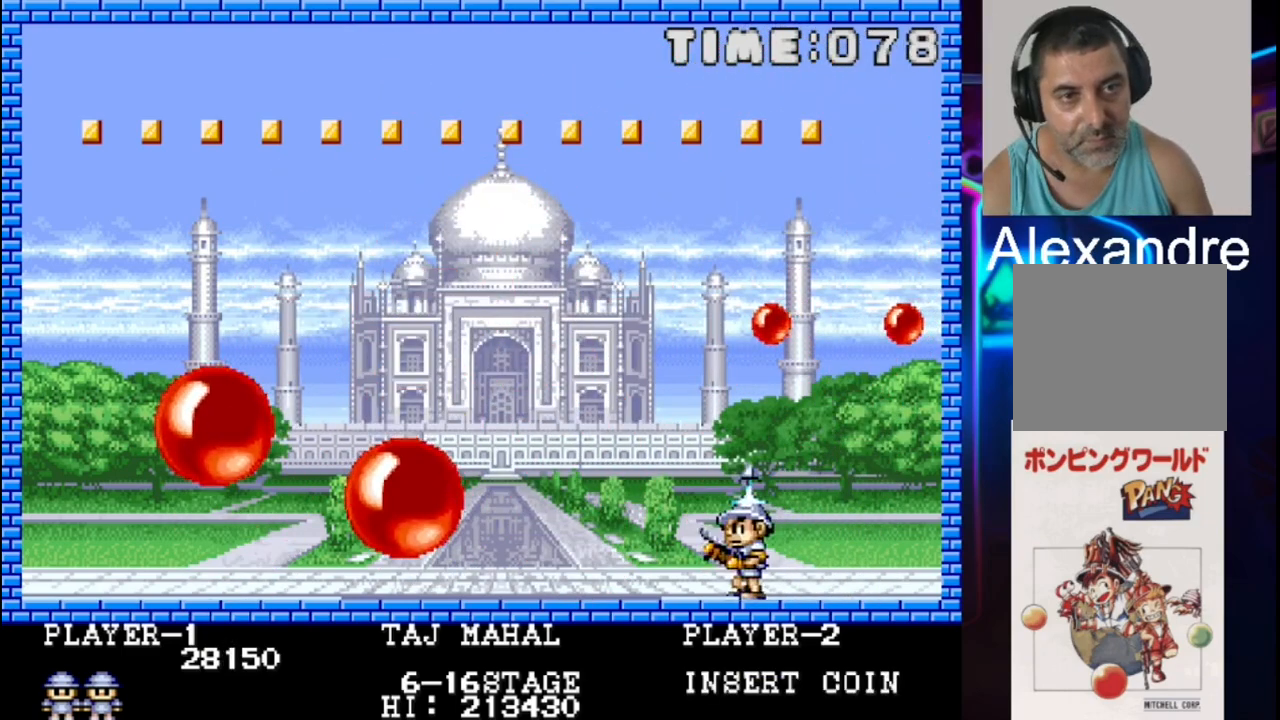
{"buttons": ["X"], "events": [[50, "DPAD_LEFT", "up"], [50, "X", "up"], [117, "DPAD_LEFT", "down"], [450, "DPAD_LEFT", "up"], [450, "X", "down"]]}
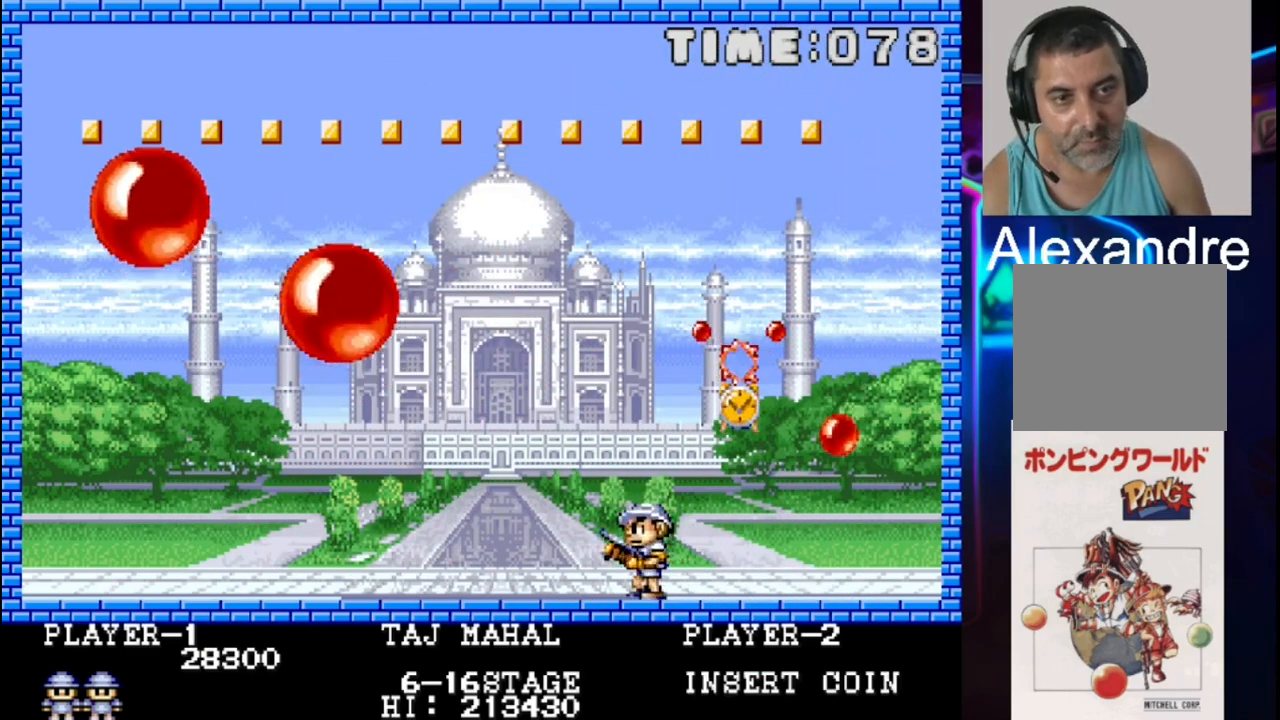
{"buttons": [], "events": [[83, "X", "up"]]}
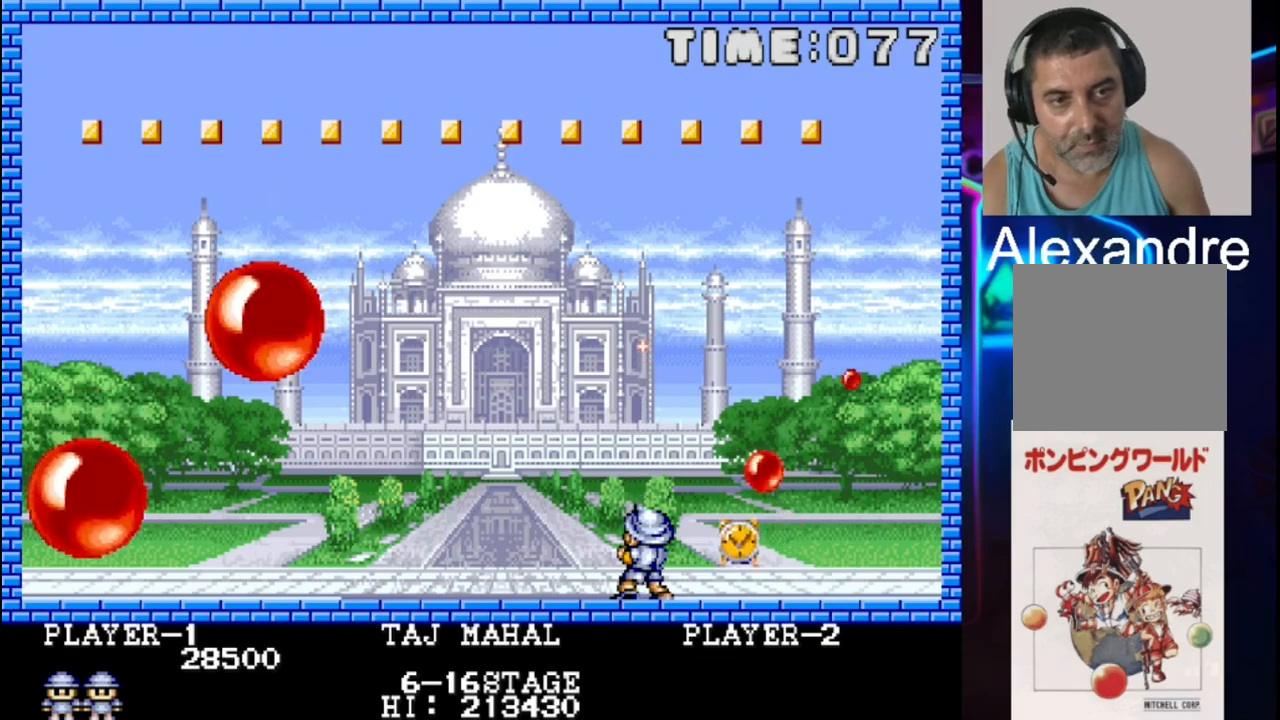
{"buttons": [], "events": [[117, "DPAD_RIGHT", "down"], [183, "DPAD_RIGHT", "up"], [183, "X", "down"], [317, "X", "up"]]}
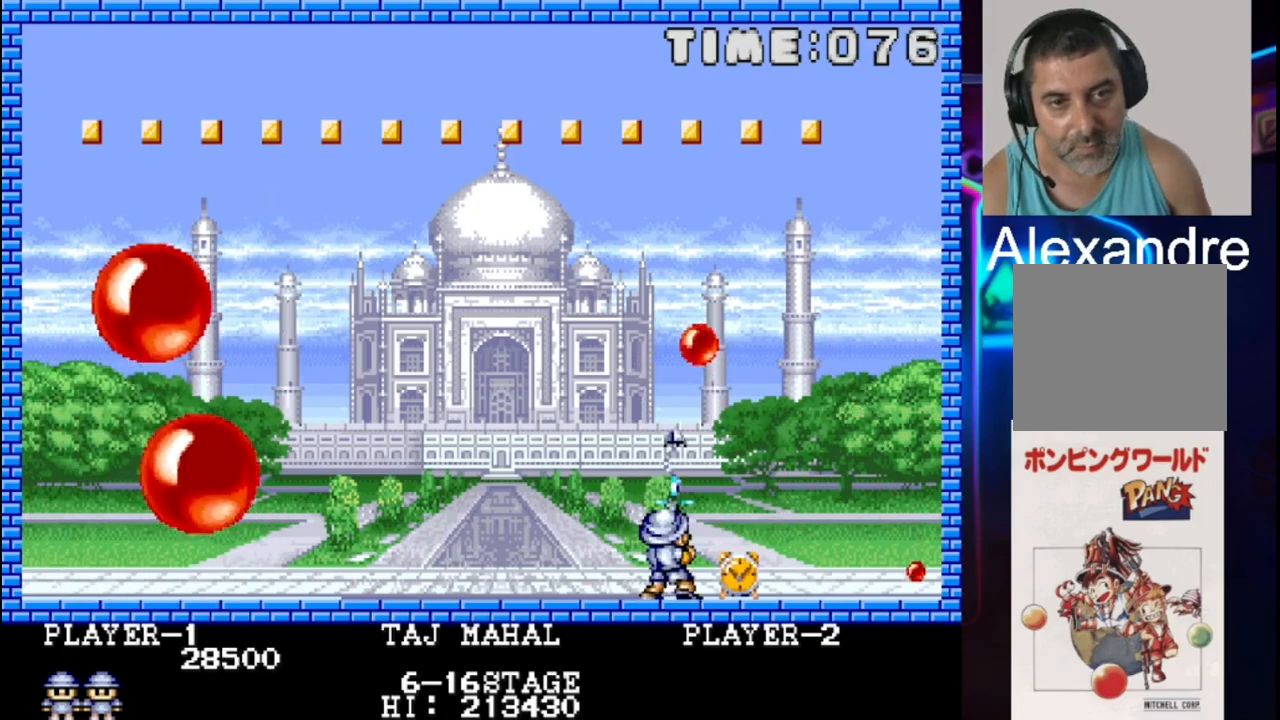
{"buttons": ["DPAD_RIGHT"], "events": [[83, "DPAD_LEFT", "down"], [217, "DPAD_LEFT", "up"], [300, "DPAD_RIGHT", "down"]]}
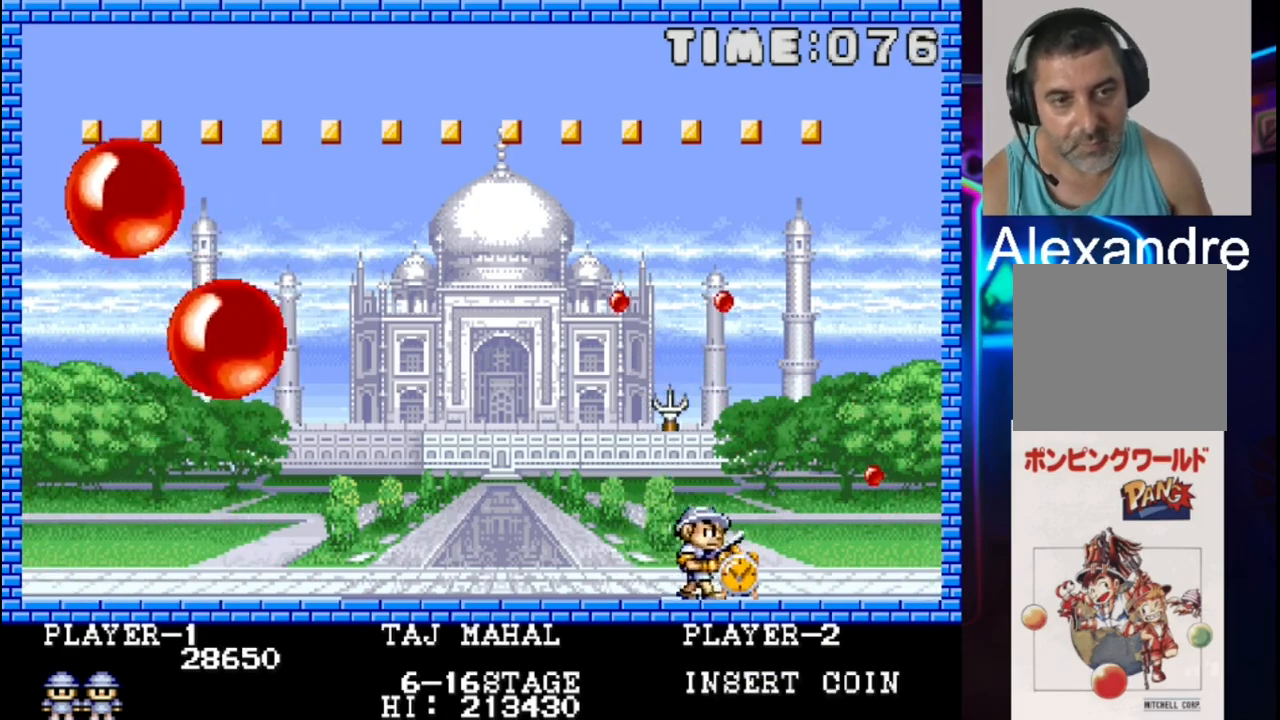
{"buttons": ["DPAD_RIGHT"], "events": [[117, "DPAD_RIGHT", "up"], [183, "DPAD_LEFT", "down"], [250, "DPAD_LEFT", "up"], [383, "DPAD_RIGHT", "down"]]}